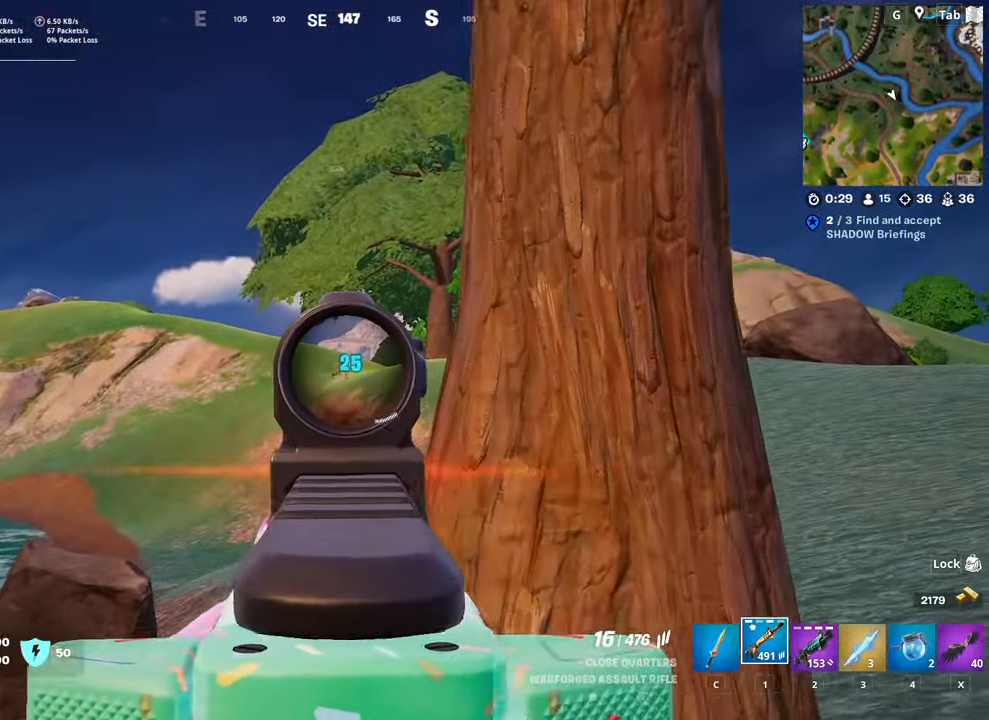
Gameplay with keyboard and mouse; each line is a JSON object with the keys and mouse buttons held at the frame after it. "events" lists presses ("down") and releases ("up") of "1", "2", "3", "4", "5", "a", "alt", "c", "caps_lock", "ctrl", "d", "e", "f", "g", "q", "r", "s", "shift", "space", "t", "tab", "v", "w", "x", "z", "mouse_left", "mouse_wheel" and "mouse_right" between this image and that frame as [ms after this image, input, new state], when the widget could be followed in between. "mouse_left", "mouse_wheel", "mouse_right" = the "left", "wheel", "right" buttons of the "mouse" list. No other keys are recorded. "wheel" means that the mouse wheel is clicked or scrolled. "mouse_move" is the direction in which the mouse moves at that frame (one of eight, or "still"), when it could be read.
{"keys": ["d", "space"], "mouse": ["left", "right"], "mouse_move": "right", "events": [[451, "d", "down"], [451, "space", "down"], [451, "w", "up"]]}
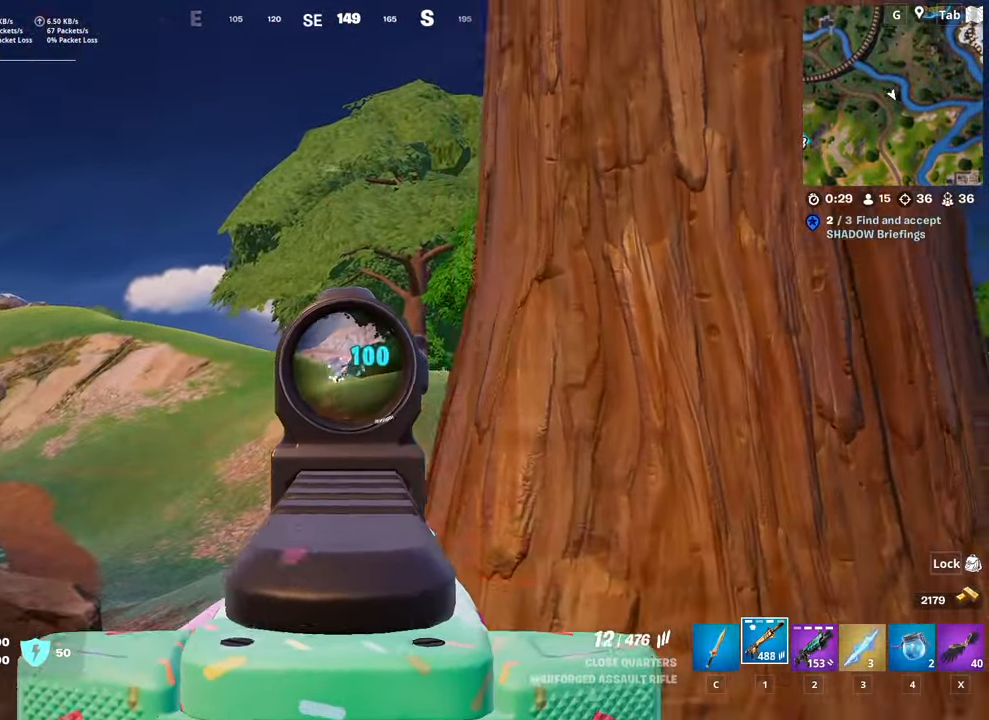
{"keys": [], "mouse": ["left", "right"], "mouse_move": "still", "events": [[50, "d", "up"], [100, "s", "down"], [150, "a", "down"], [200, "space", "up"], [334, "s", "up"], [467, "a", "up"]]}
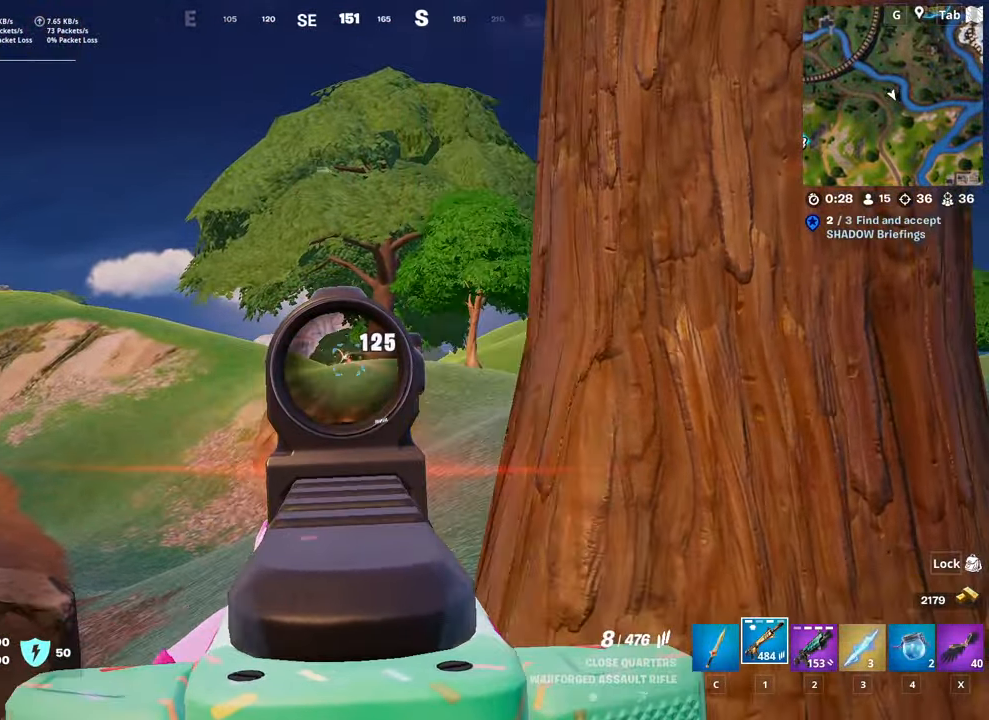
{"keys": ["ctrl", "d", "w"], "mouse": [], "mouse_move": "right", "events": [[17, "d", "down"], [351, "w", "down"], [401, "mouse_left", "up"], [401, "mouse_right", "up"], [484, "ctrl", "down"]]}
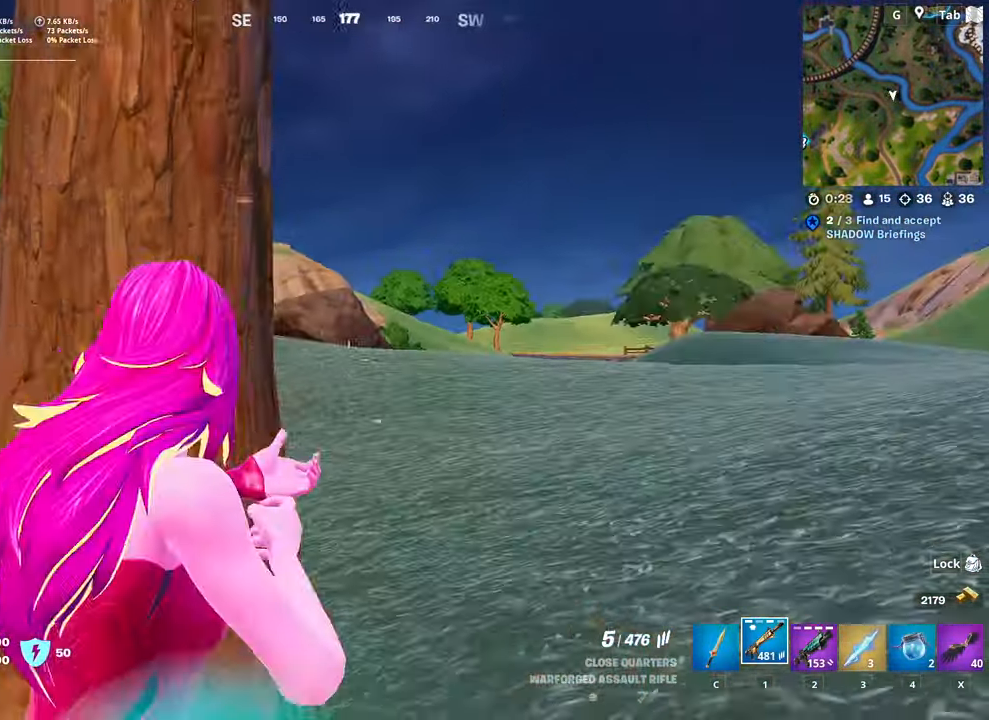
{"keys": ["d", "w"], "mouse": [], "mouse_move": "left", "events": [[217, "ctrl", "up"]]}
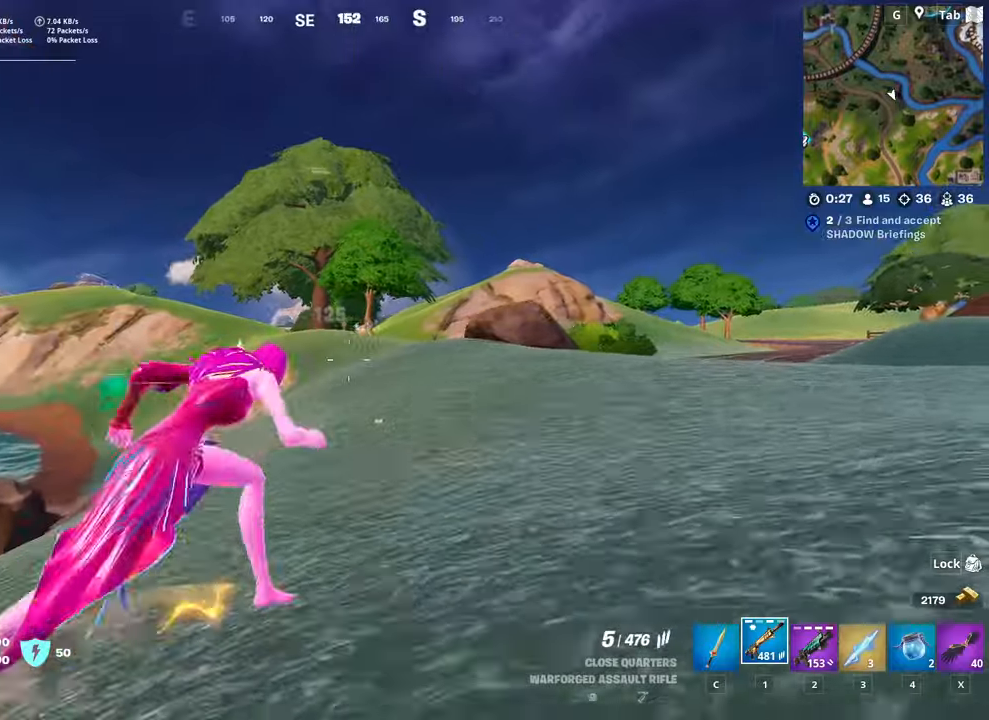
{"keys": ["shift", "w"], "mouse": [], "mouse_move": "down-right", "events": [[233, "d", "up"], [284, "shift", "down"]]}
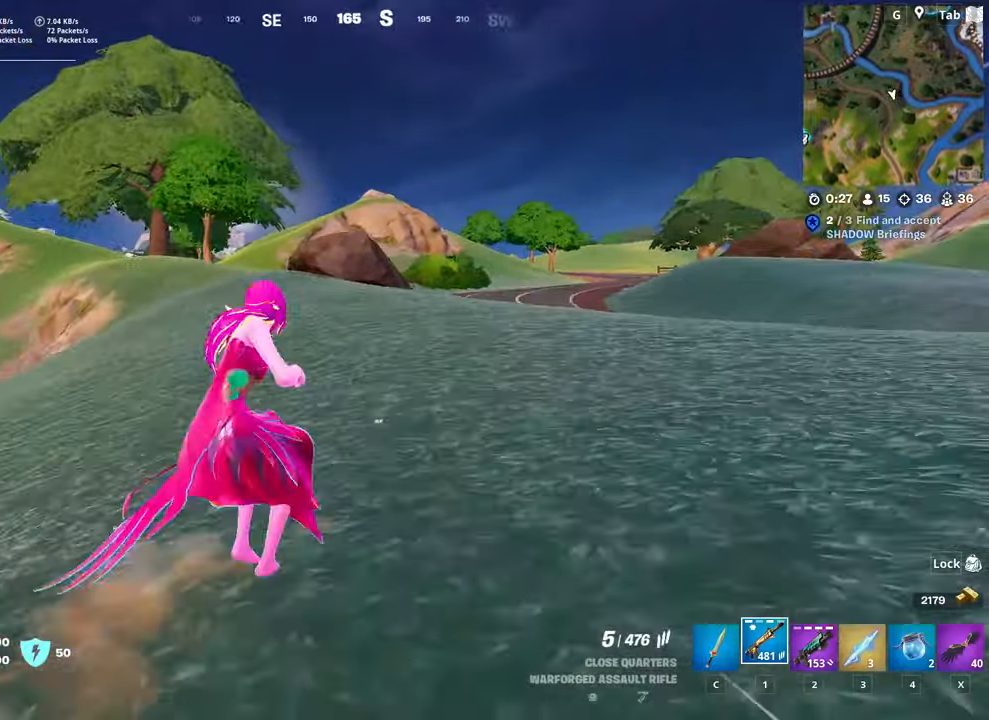
{"keys": ["shift", "w"], "mouse": [], "mouse_move": "left", "events": [[17, "space", "down"], [67, "r", "down"], [67, "shift", "up"], [67, "w", "up"], [117, "space", "up"], [201, "r", "up"], [201, "w", "down"], [301, "r", "down"], [451, "r", "up"], [484, "shift", "down"]]}
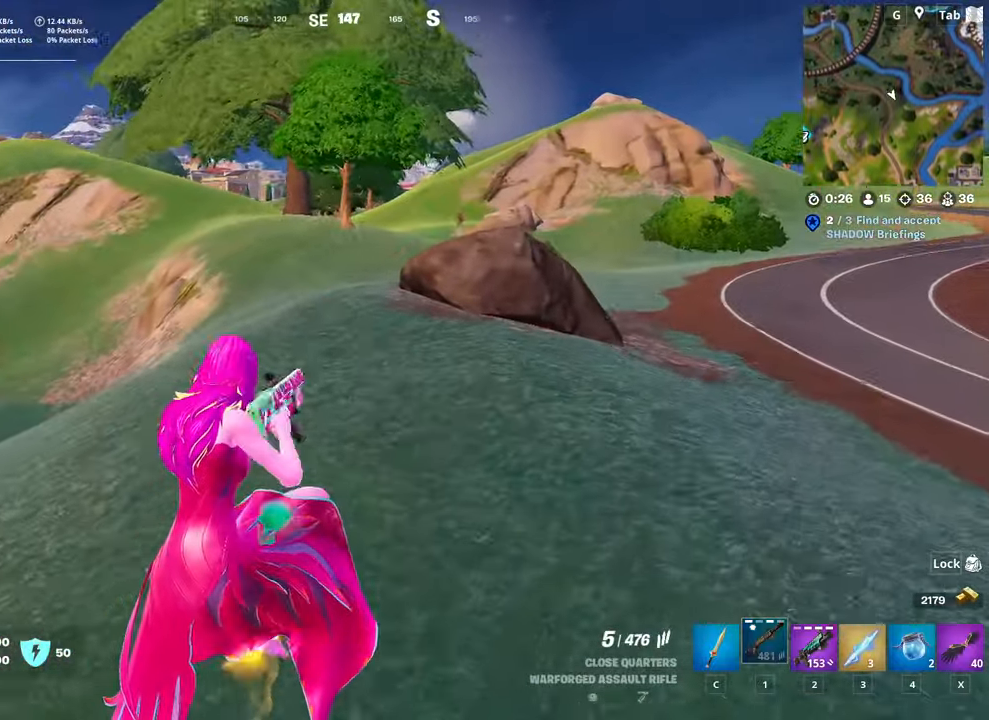
{"keys": ["shift", "w"], "mouse": [], "mouse_move": "still", "events": [[33, "r", "down"], [183, "r", "up"]]}
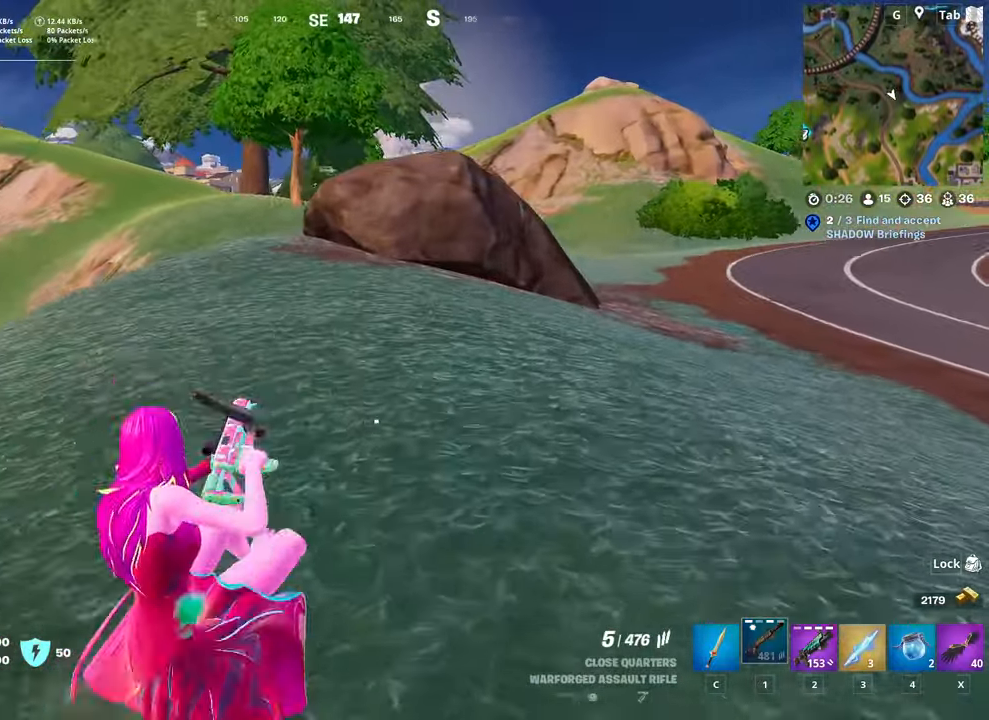
{"keys": ["w"], "mouse": [], "mouse_move": "still", "events": [[151, "shift", "up"]]}
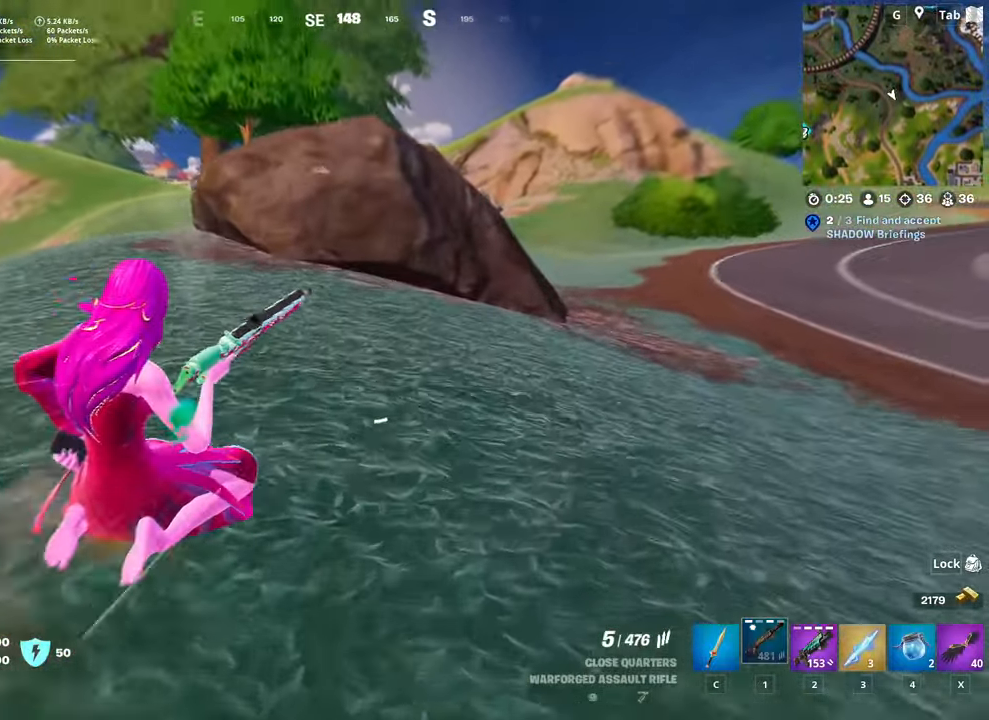
{"keys": ["d", "space", "w"], "mouse": [], "mouse_move": "left", "events": [[350, "space", "down"], [484, "d", "down"]]}
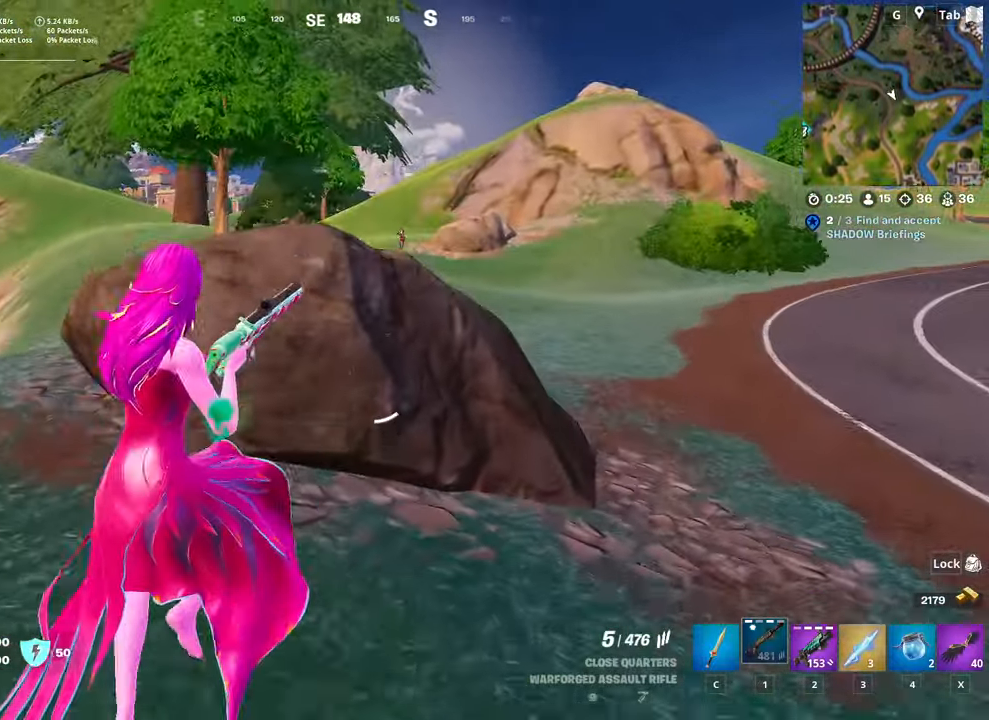
{"keys": ["d", "w"], "mouse": [], "mouse_move": "still", "events": [[84, "space", "up"], [134, "a", "down"], [134, "d", "up"], [417, "d", "down"], [451, "a", "up"]]}
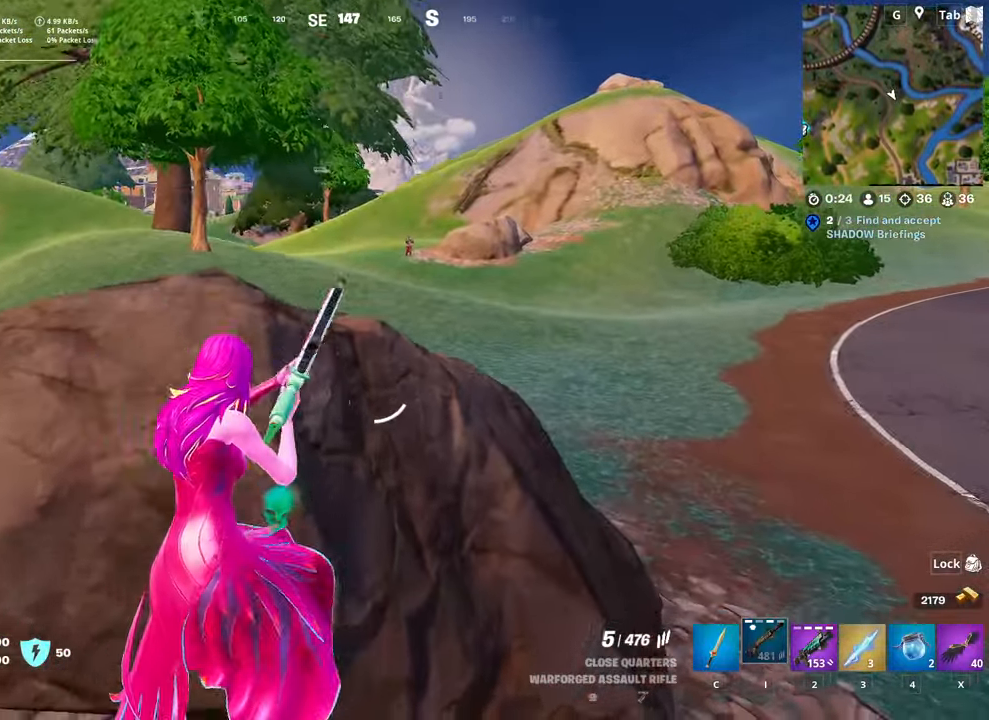
{"keys": ["d"], "mouse": [], "mouse_move": "still", "events": [[467, "w", "up"]]}
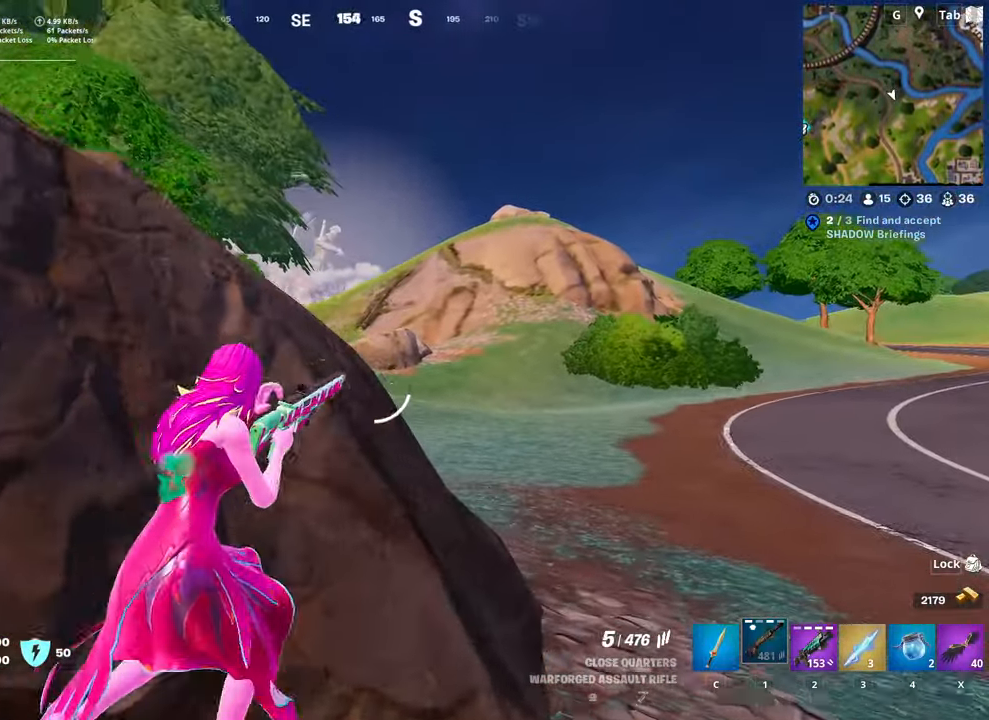
{"keys": ["d", "space"], "mouse": ["right"], "mouse_move": "still", "events": [[67, "shift", "down"], [167, "d", "up"], [251, "shift", "up"], [401, "mouse_right", "down"], [434, "d", "down"], [434, "space", "down"]]}
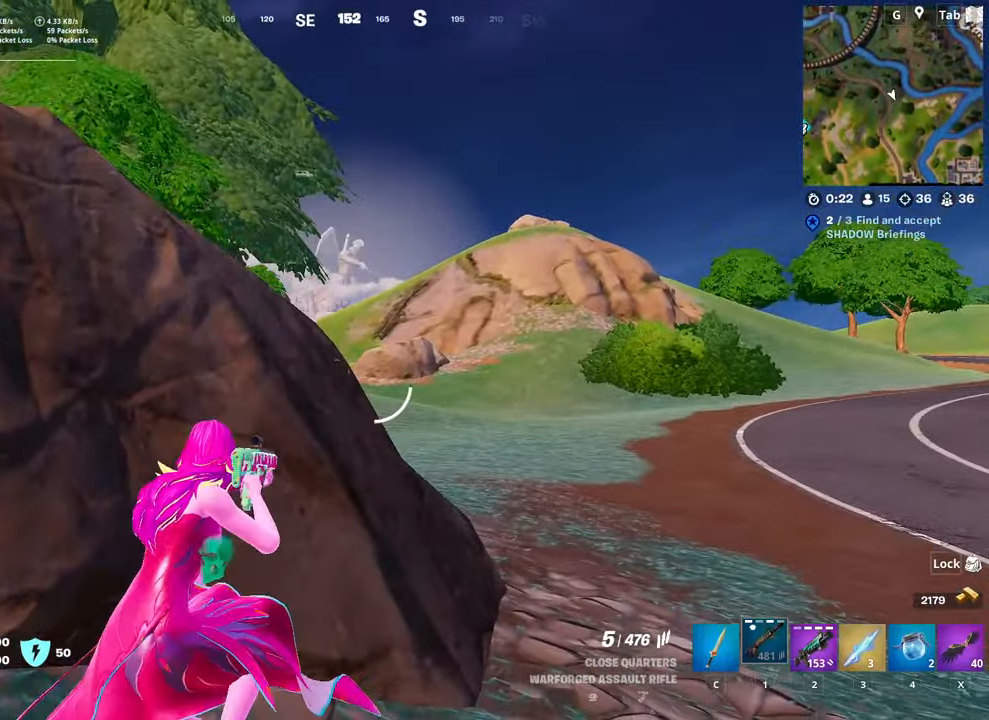
{"keys": ["d", "shift"], "mouse": ["right"], "mouse_move": "down-left", "events": [[183, "space", "up"], [183, "w", "down"], [267, "d", "up"], [367, "w", "up"], [450, "d", "down"], [450, "shift", "down"]]}
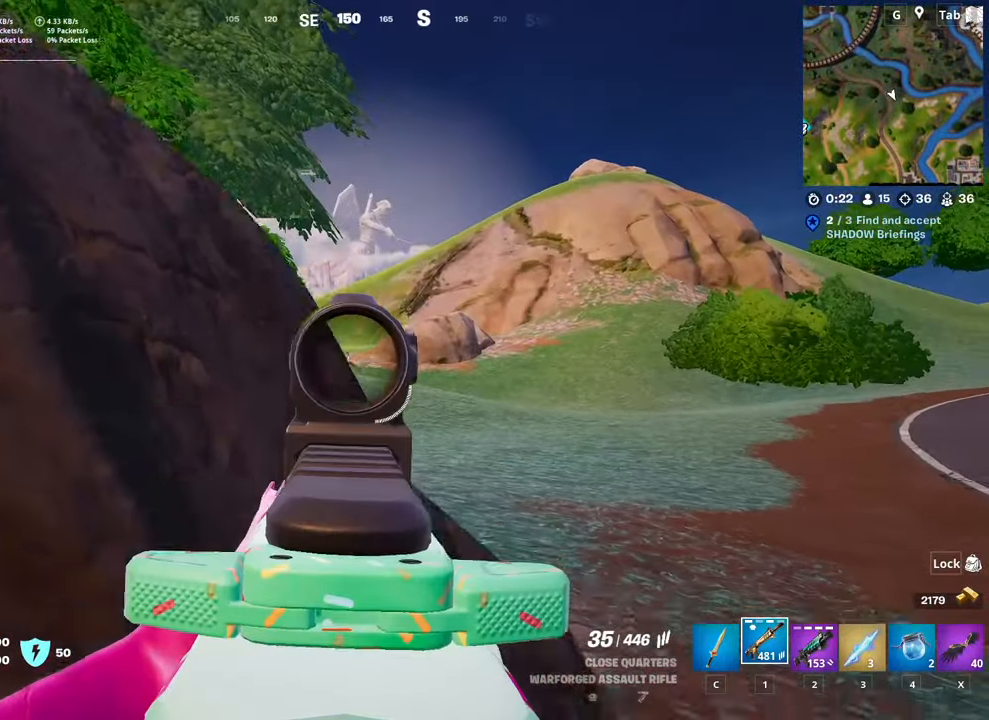
{"keys": ["w"], "mouse": ["left", "right"], "mouse_move": "down", "events": [[50, "space", "down"], [100, "shift", "up"], [151, "mouse_left", "down"], [184, "d", "up"], [251, "space", "up"], [434, "w", "down"]]}
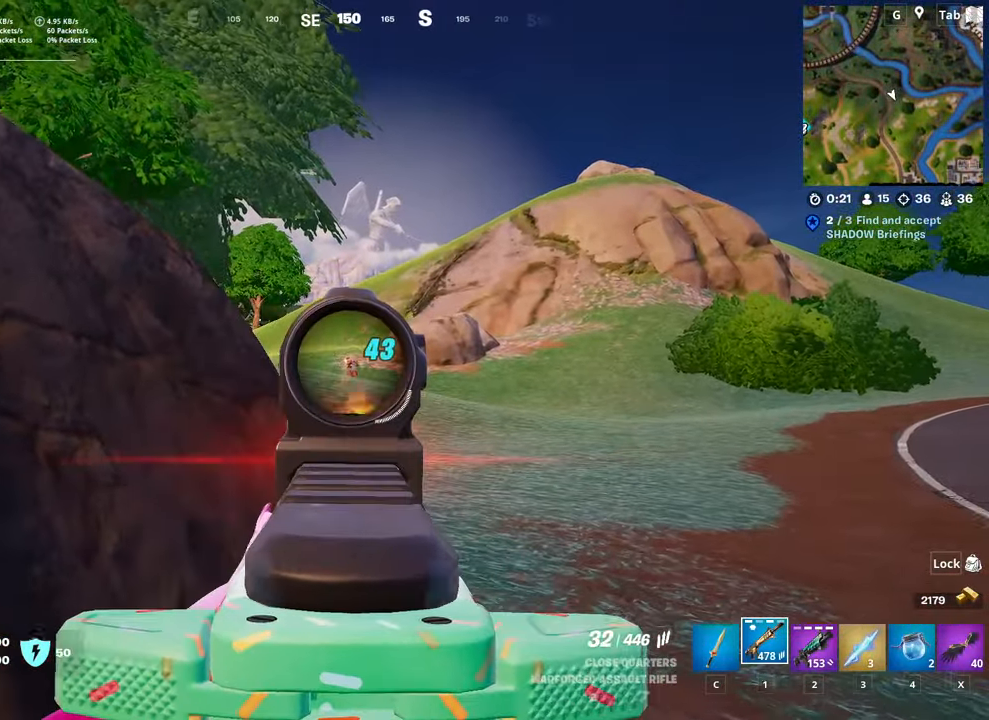
{"keys": ["d"], "mouse": ["left", "right"], "mouse_move": "still", "events": [[133, "d", "down"], [250, "w", "up"], [351, "shift", "down"], [501, "shift", "up"]]}
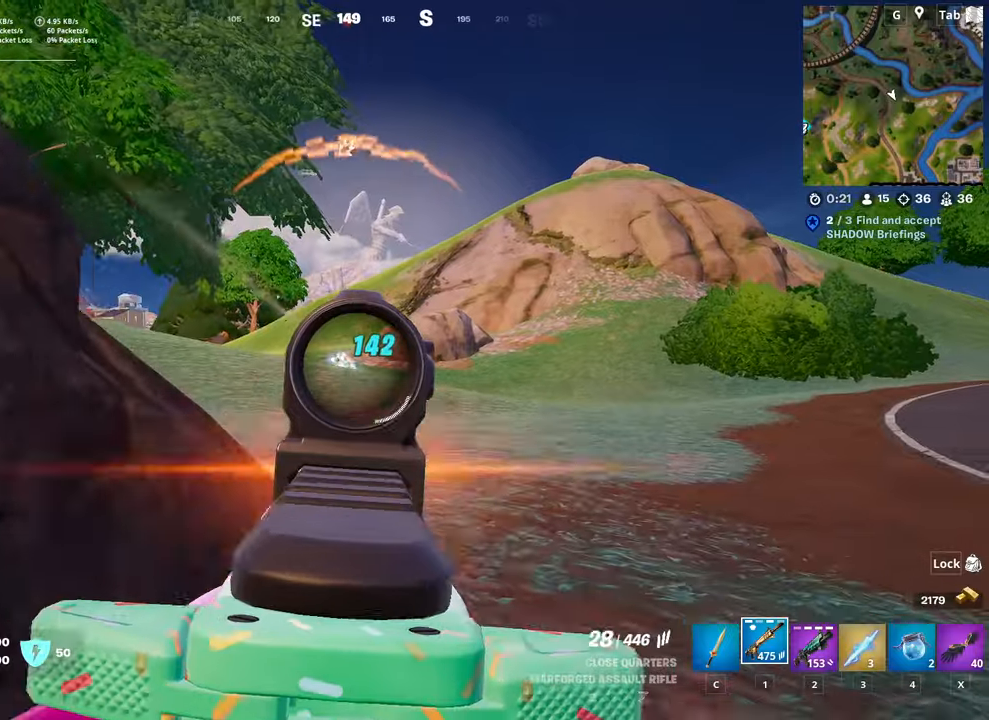
{"keys": ["s"], "mouse": ["right"], "mouse_move": "up-left", "events": [[83, "space", "down"], [233, "shift", "down"], [284, "mouse_left", "up"], [284, "space", "up"], [384, "shift", "up"], [417, "d", "up"], [467, "s", "down"]]}
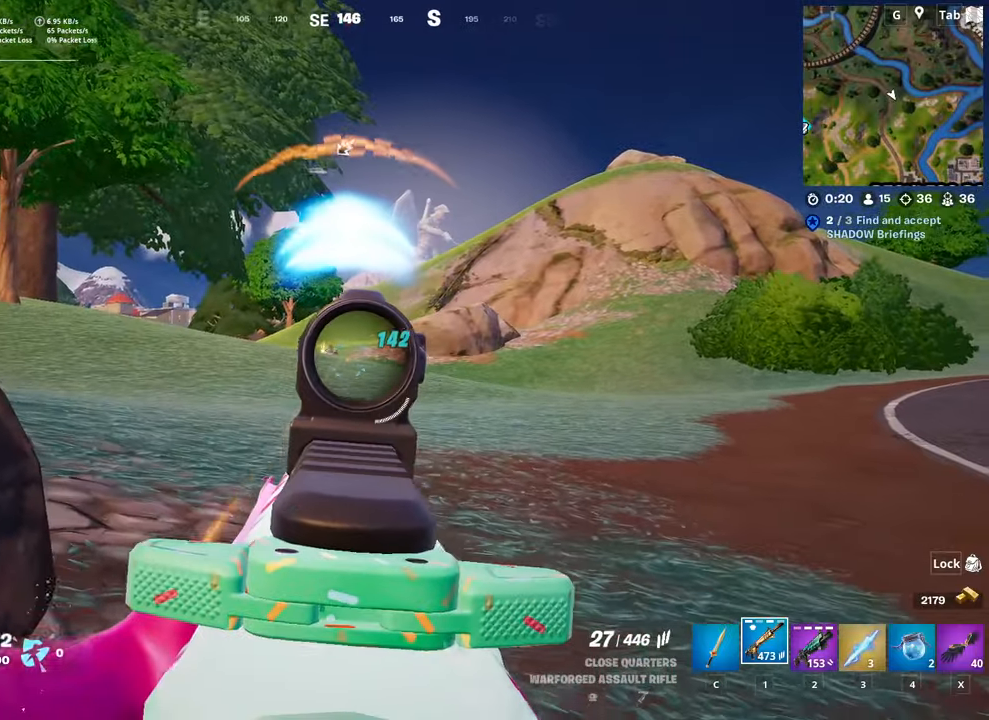
{"keys": ["a"], "mouse": ["left", "right"], "mouse_move": "down-left", "events": [[16, "a", "down"], [116, "s", "up"], [217, "mouse_left", "down"], [217, "space", "down"], [400, "space", "up"]]}
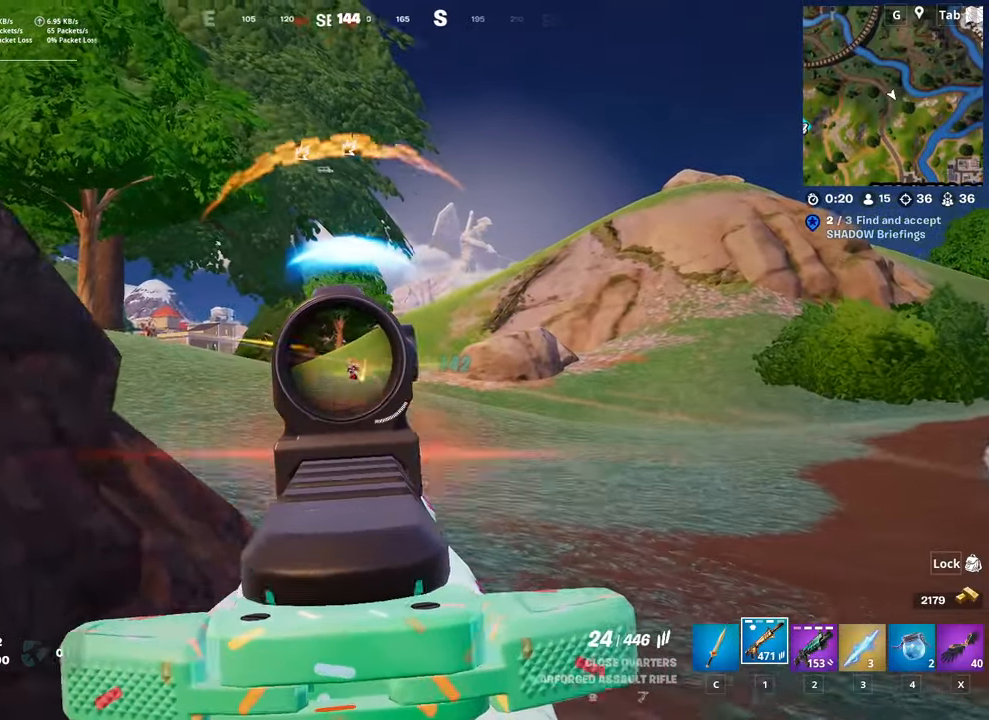
{"keys": [], "mouse": ["left", "right"], "mouse_move": "left", "events": [[84, "w", "down"], [117, "d", "down"], [167, "a", "up"], [167, "w", "up"], [301, "shift", "down"], [451, "shift", "up"], [484, "d", "up"]]}
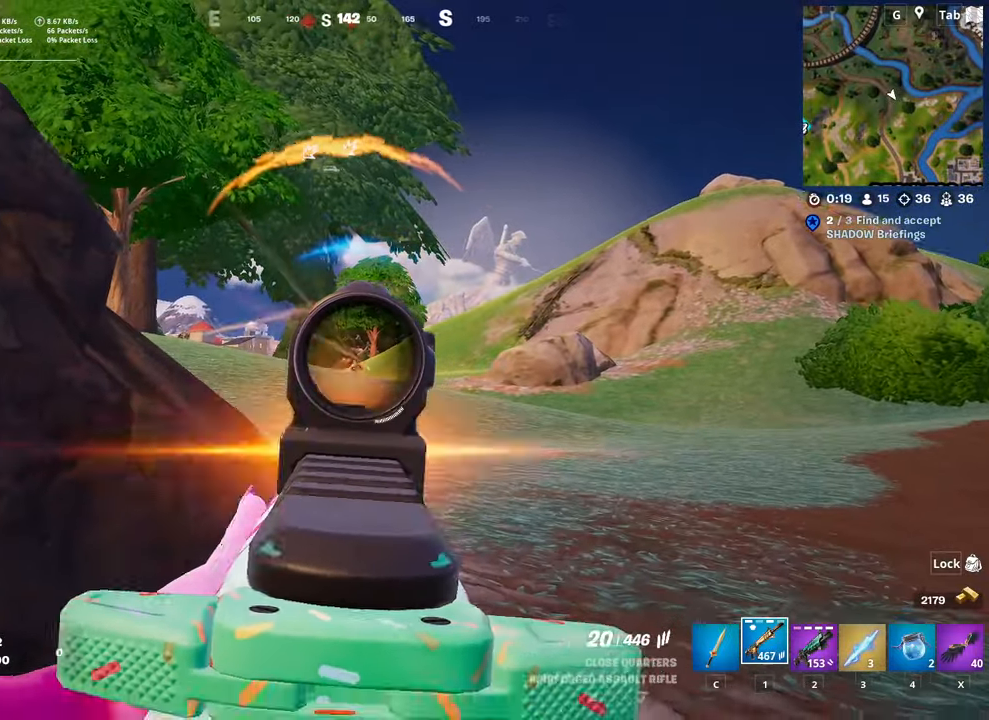
{"keys": ["a"], "mouse": ["left", "right"], "mouse_move": "left", "events": [[267, "a", "down"]]}
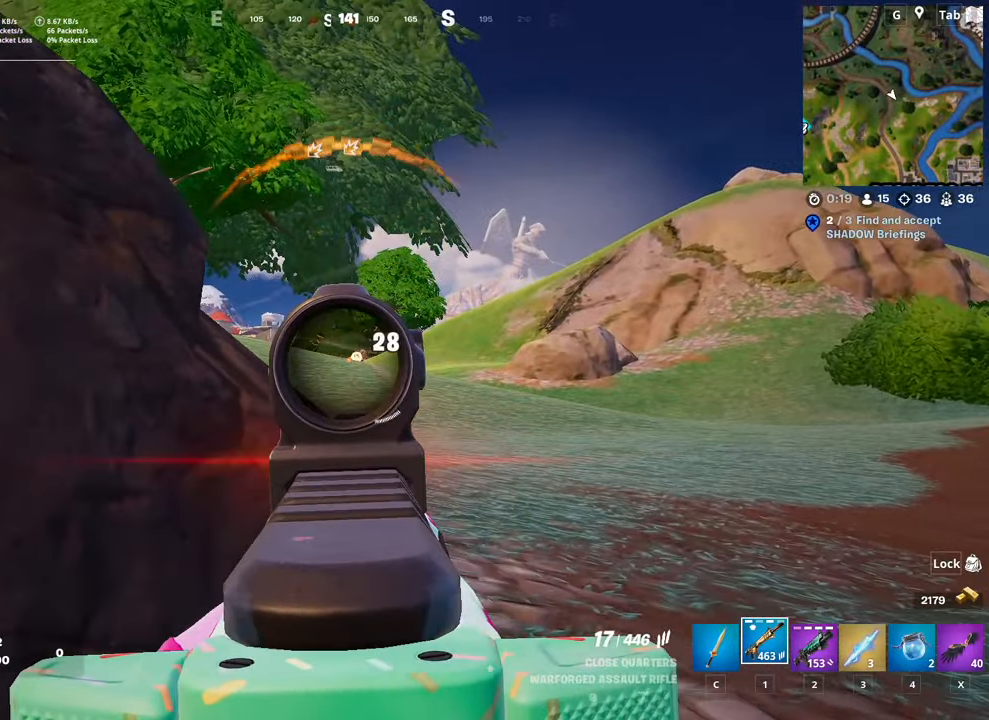
{"keys": ["d"], "mouse": ["right"], "mouse_move": "right", "events": [[100, "d", "down"], [100, "mouse_left", "up"], [150, "a", "up"], [200, "space", "down"], [351, "d", "up"], [351, "space", "up"], [467, "d", "down"]]}
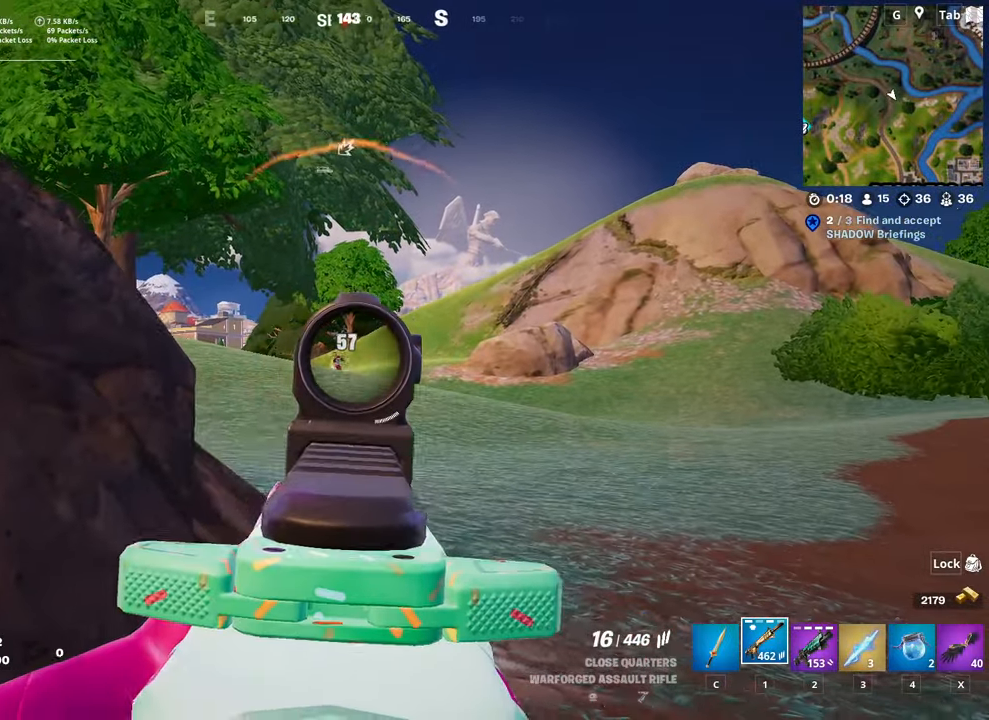
{"keys": ["s", "space"], "mouse": ["left", "right"], "mouse_move": "still", "events": [[66, "mouse_left", "down"], [116, "shift", "down"], [167, "d", "up"], [317, "shift", "up"], [367, "space", "down"], [450, "s", "down"]]}
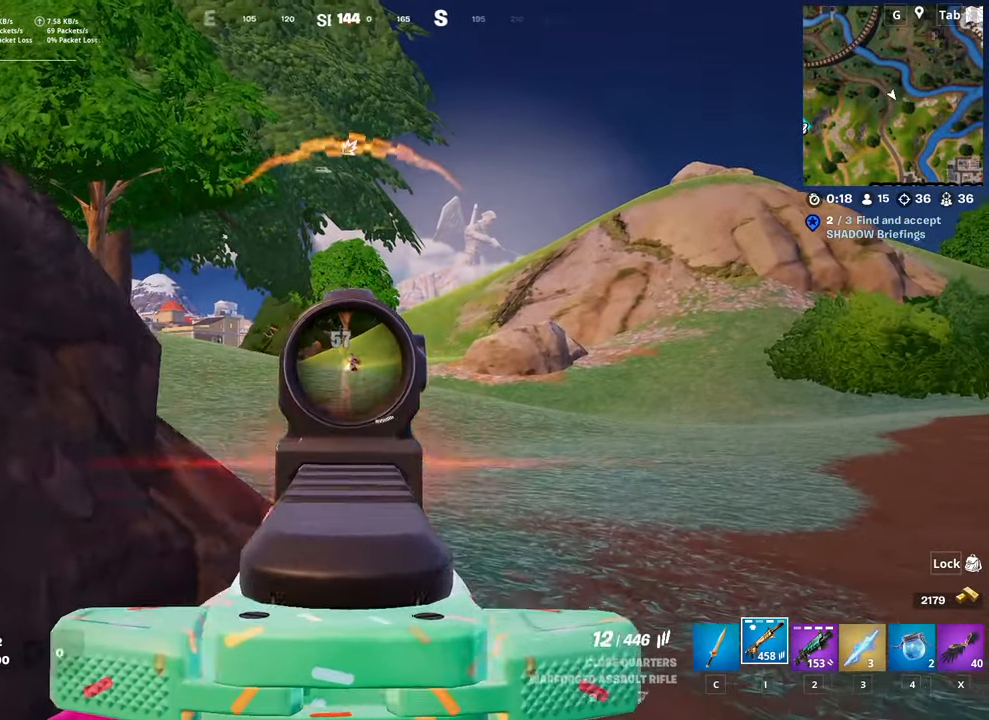
{"keys": ["a", "w"], "mouse": ["left", "right"], "mouse_move": "right", "events": [[84, "a", "down"], [84, "space", "up"], [184, "s", "up"], [467, "w", "down"]]}
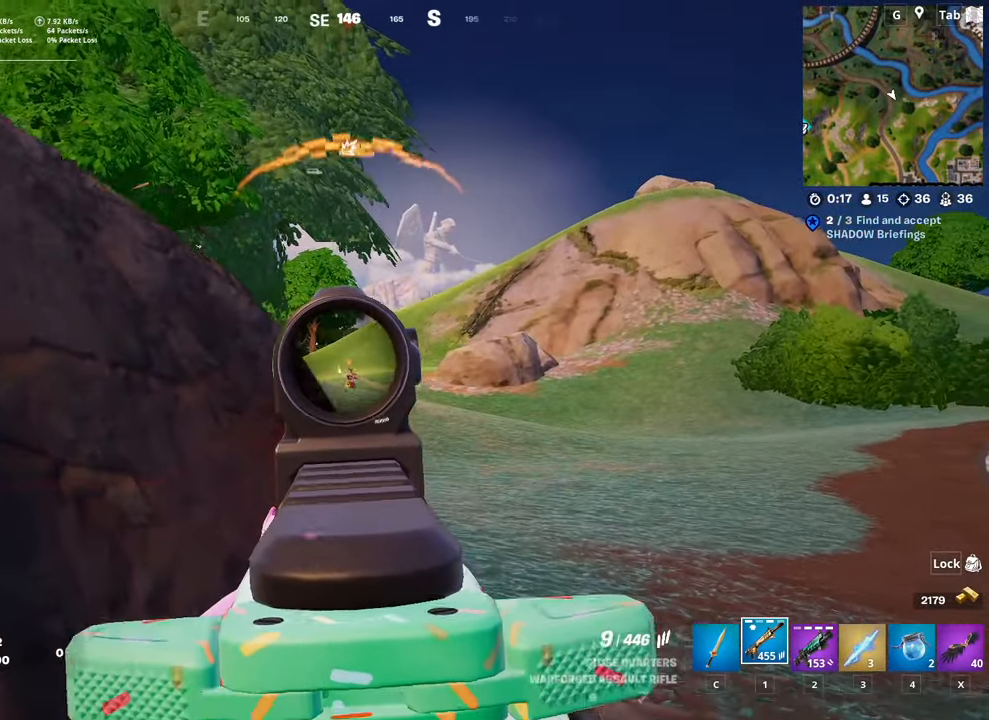
{"keys": ["d"], "mouse": ["right"], "mouse_move": "right", "events": [[16, "a", "up"], [16, "d", "down"], [66, "mouse_left", "up"], [66, "w", "up"], [167, "shift", "down"], [200, "d", "up"], [283, "shift", "up"], [484, "d", "down"]]}
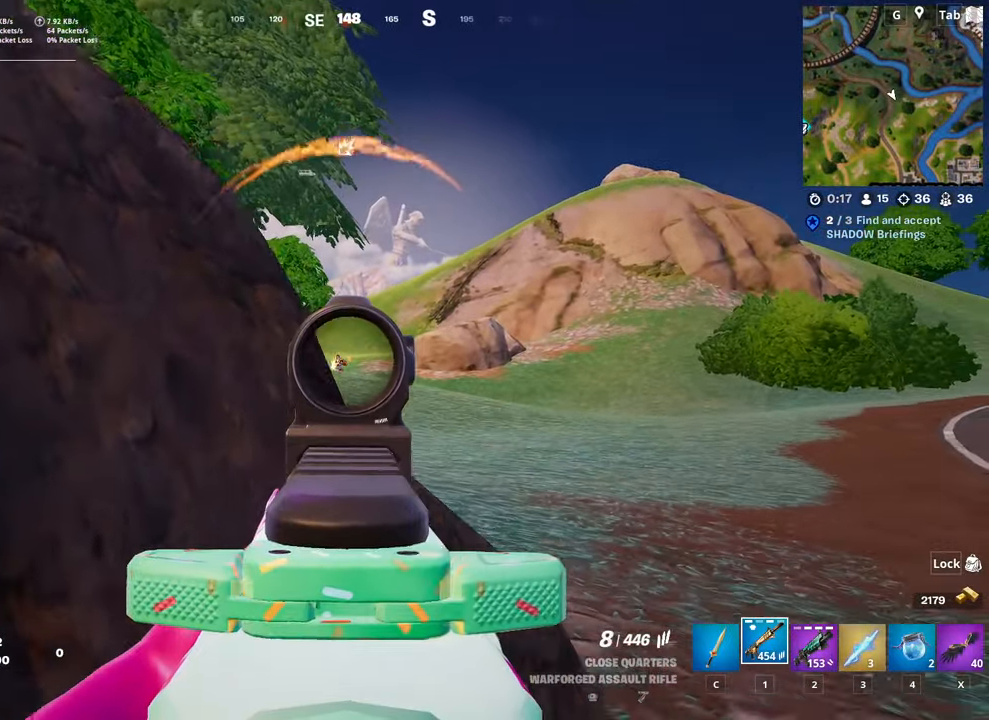
{"keys": [], "mouse": ["left", "right"], "mouse_move": "still", "events": [[34, "space", "down"], [117, "mouse_left", "down"], [217, "d", "up"], [217, "space", "up"], [317, "s", "down"], [401, "s", "up"]]}
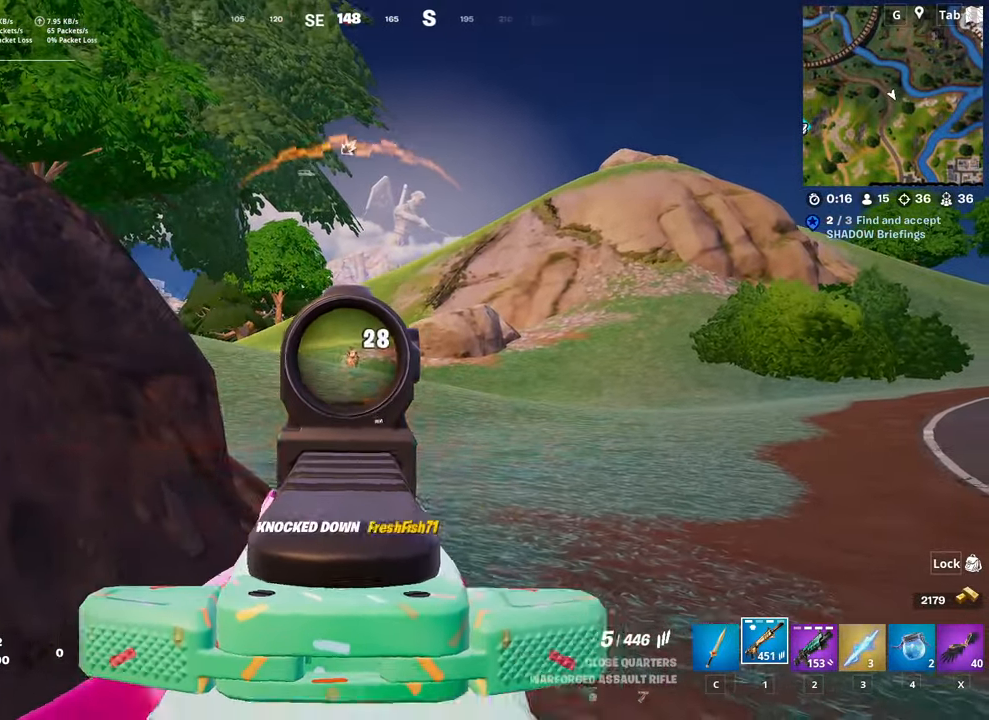
{"keys": ["d"], "mouse": [], "mouse_move": "still", "events": [[183, "s", "down"], [233, "a", "down"], [233, "mouse_left", "up"], [283, "mouse_right", "up"], [333, "s", "up"], [417, "a", "up"], [417, "d", "down"]]}
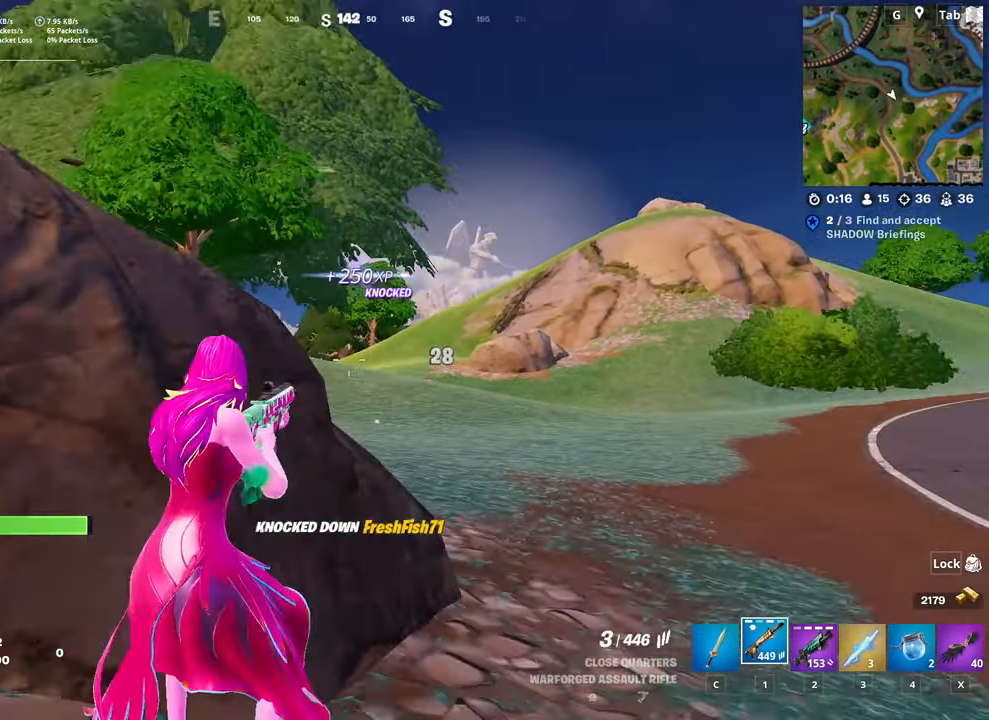
{"keys": ["a", "space"], "mouse": [], "mouse_move": "still", "events": [[100, "shift", "down"], [200, "d", "up"], [250, "w", "down"], [284, "shift", "up"], [333, "r", "down"], [383, "a", "down"], [484, "r", "up"], [484, "space", "down"], [484, "w", "up"]]}
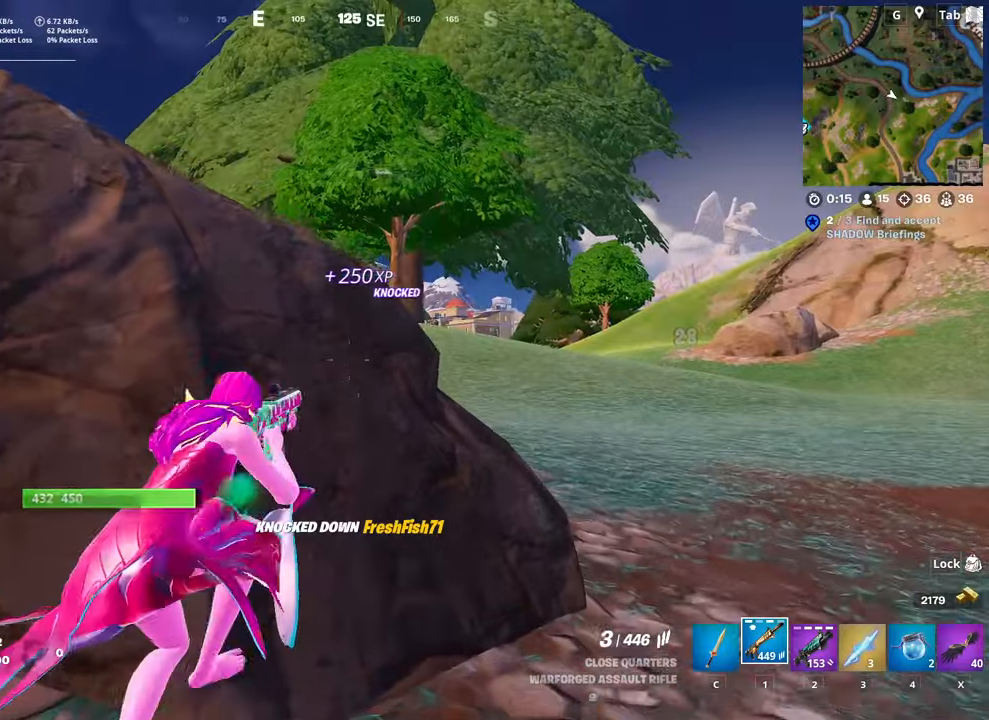
{"keys": ["d"], "mouse": [], "mouse_move": "still", "events": [[167, "space", "up"], [301, "s", "down"], [401, "a", "up"], [401, "d", "down"], [451, "s", "up"]]}
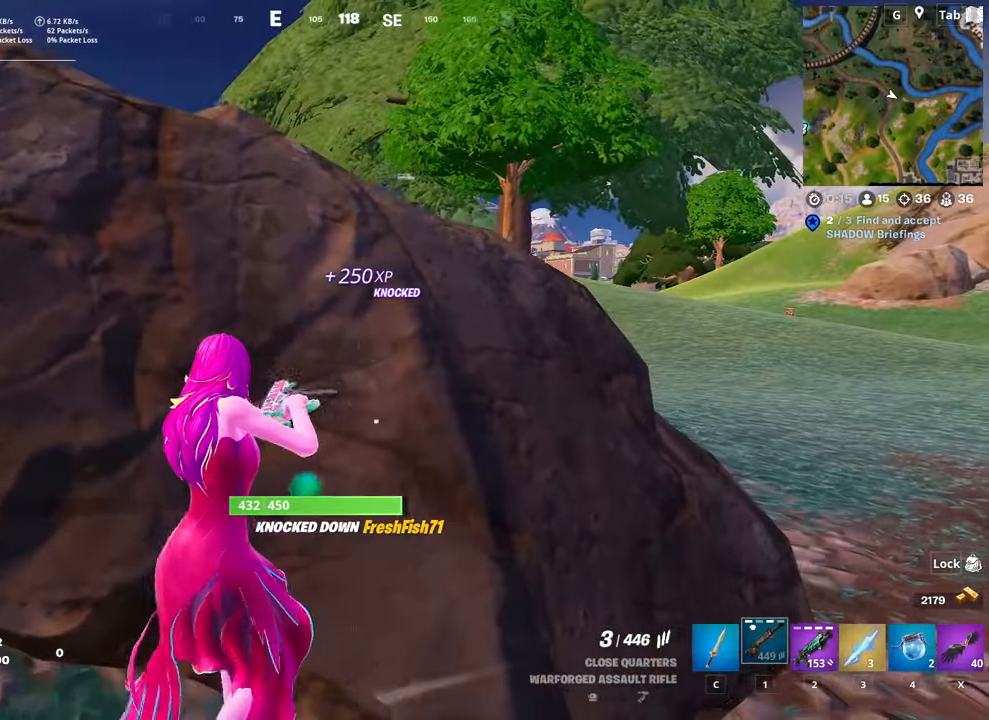
{"keys": ["a"], "mouse": [], "mouse_move": "still", "events": [[83, "shift", "down"], [233, "shift", "up"], [417, "a", "down"], [467, "d", "up"]]}
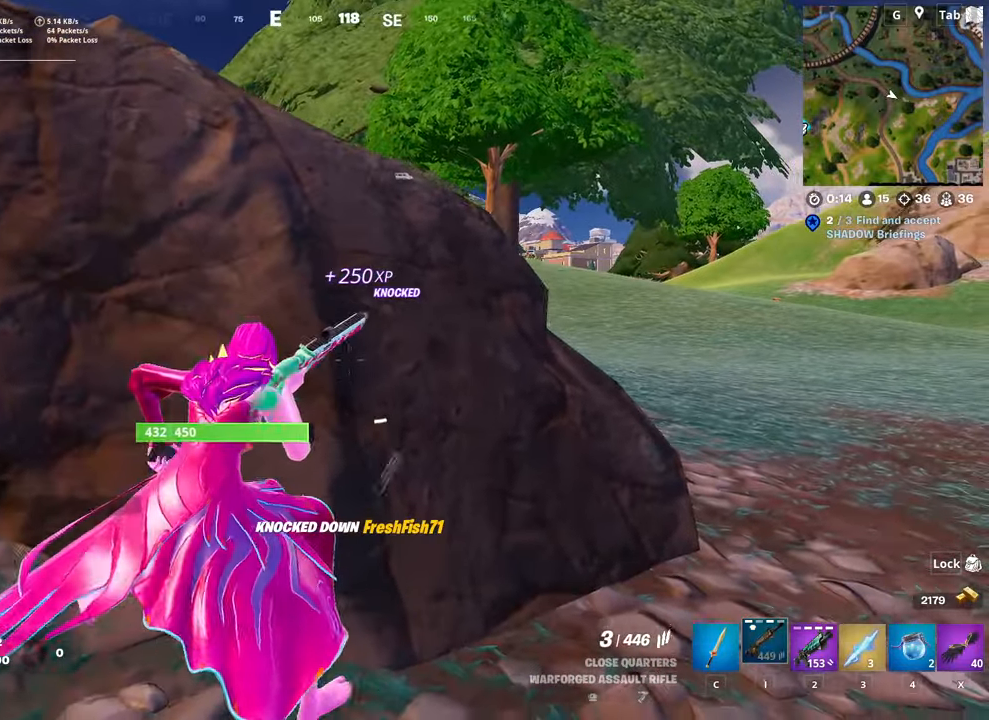
{"keys": ["s", "space"], "mouse": [], "mouse_move": "still", "events": [[100, "a", "up"], [301, "s", "down"], [434, "space", "down"]]}